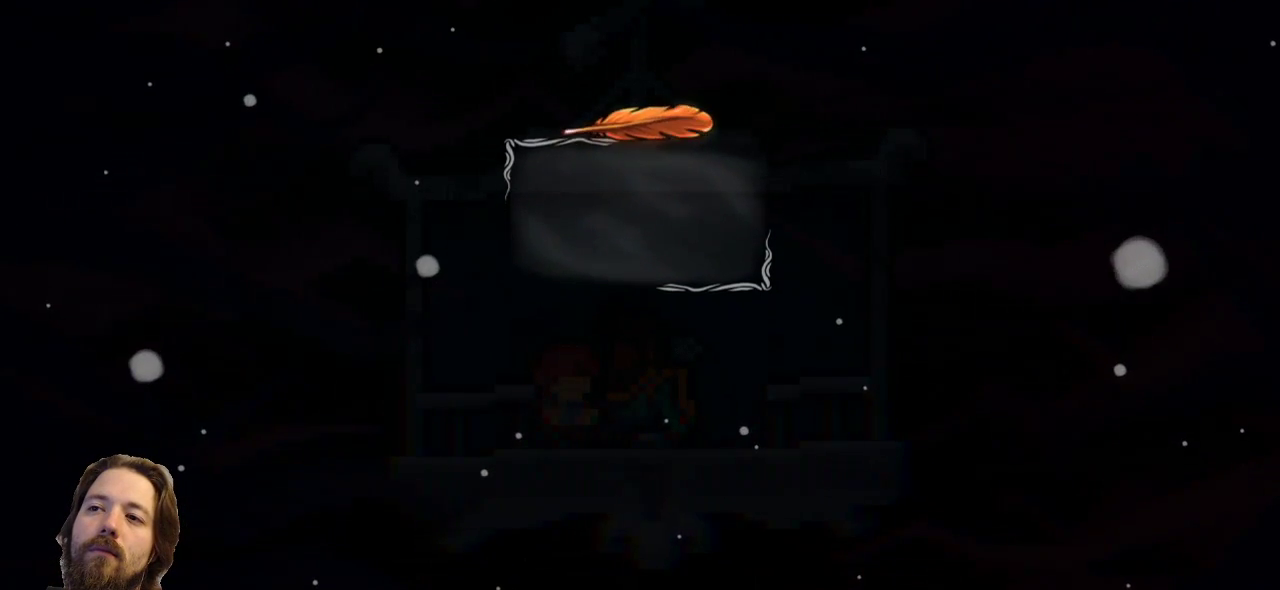
Gameplay with keyboard; each line is a JSON object with the keys held at the frame after it. "events" lists presses ("down") and releases ("up") of "a", "c", "d", "down", "left", "right", "s", "up", "x" and "z" between this image and that frame as [ms after this image, input, new state], when the widget could be followed in between. No other keys are recorded. Mouse input is not recorded.
{"keys": [], "events": []}
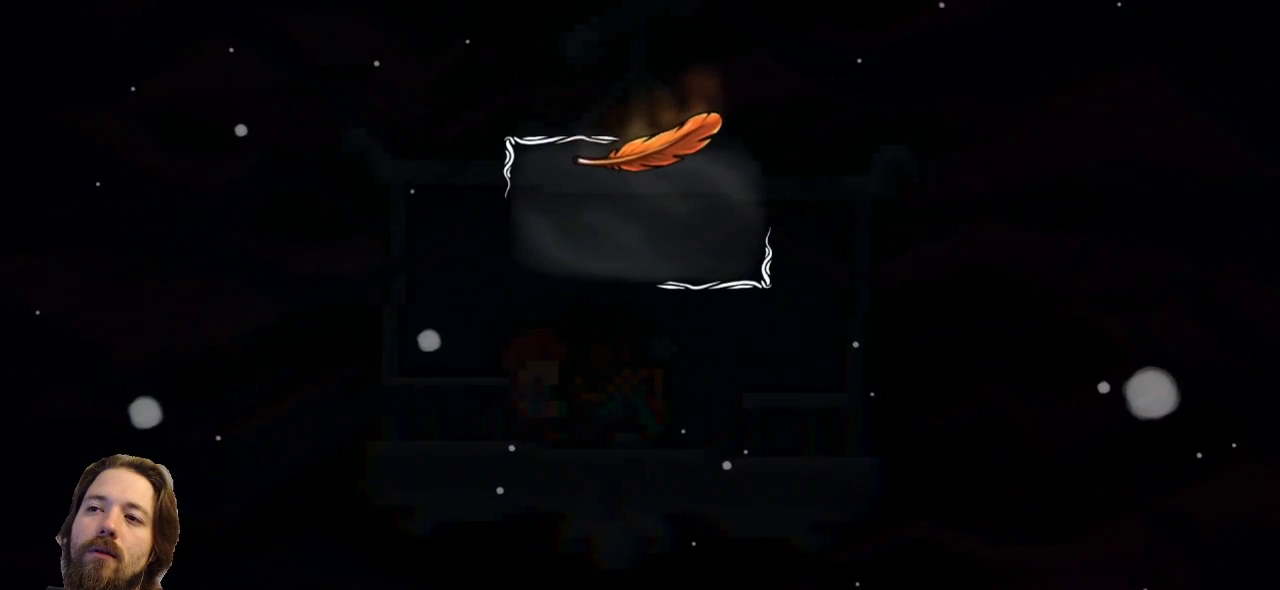
{"keys": [], "events": []}
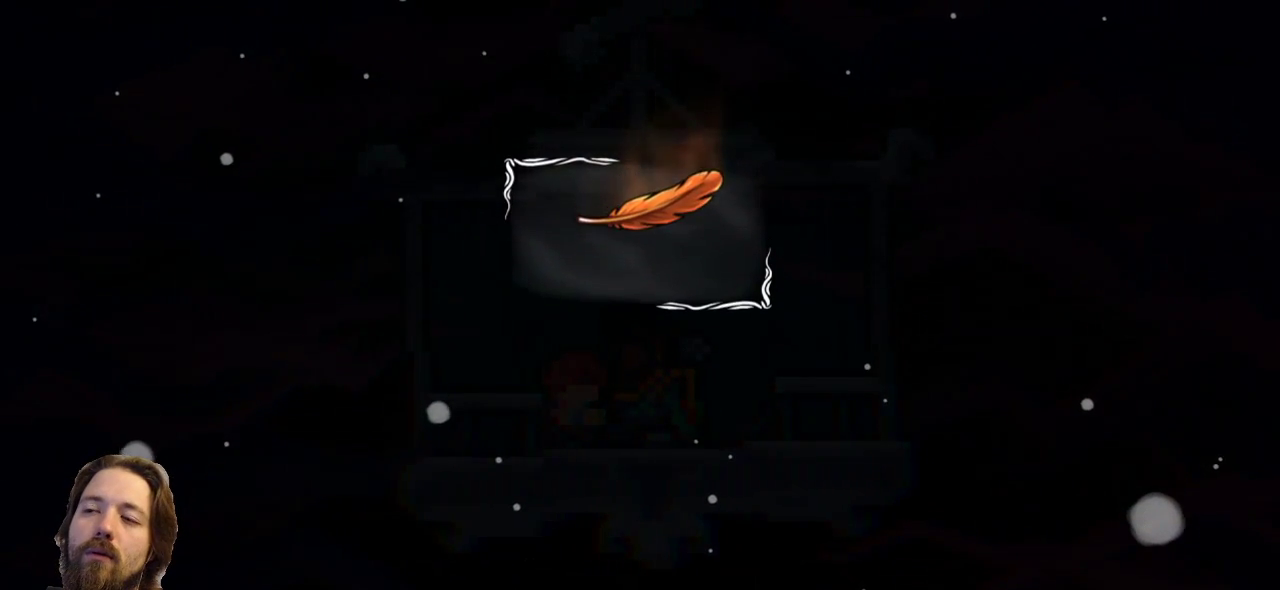
{"keys": [], "events": []}
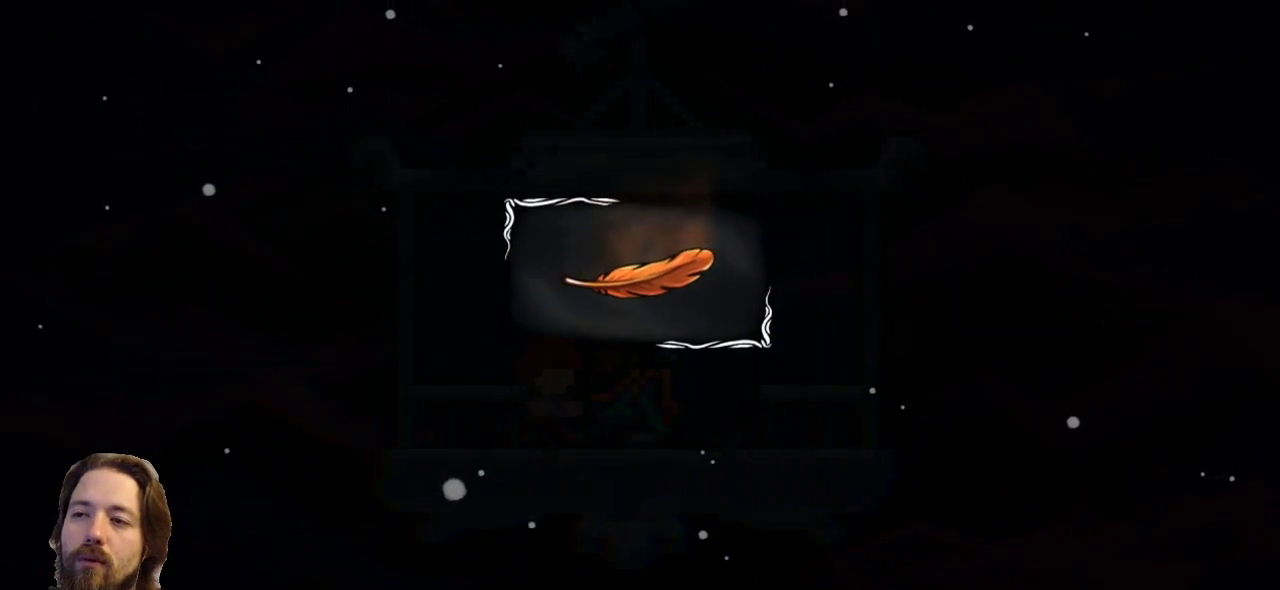
{"keys": [], "events": []}
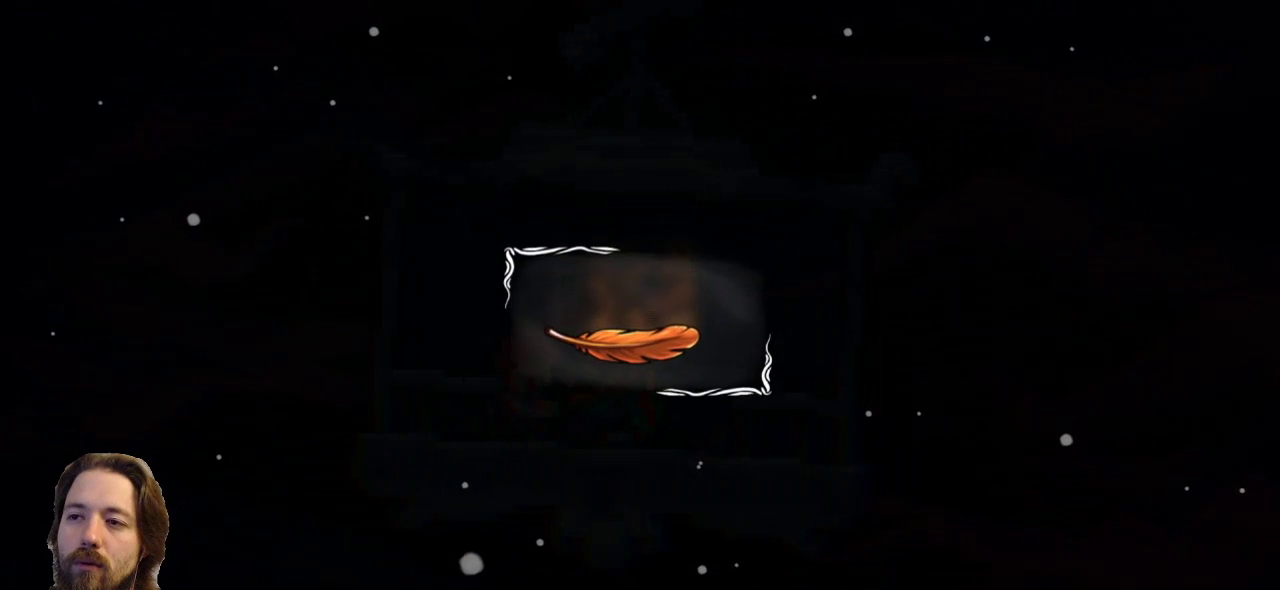
{"keys": [], "events": [[50, "c", "down"], [283, "c", "up"]]}
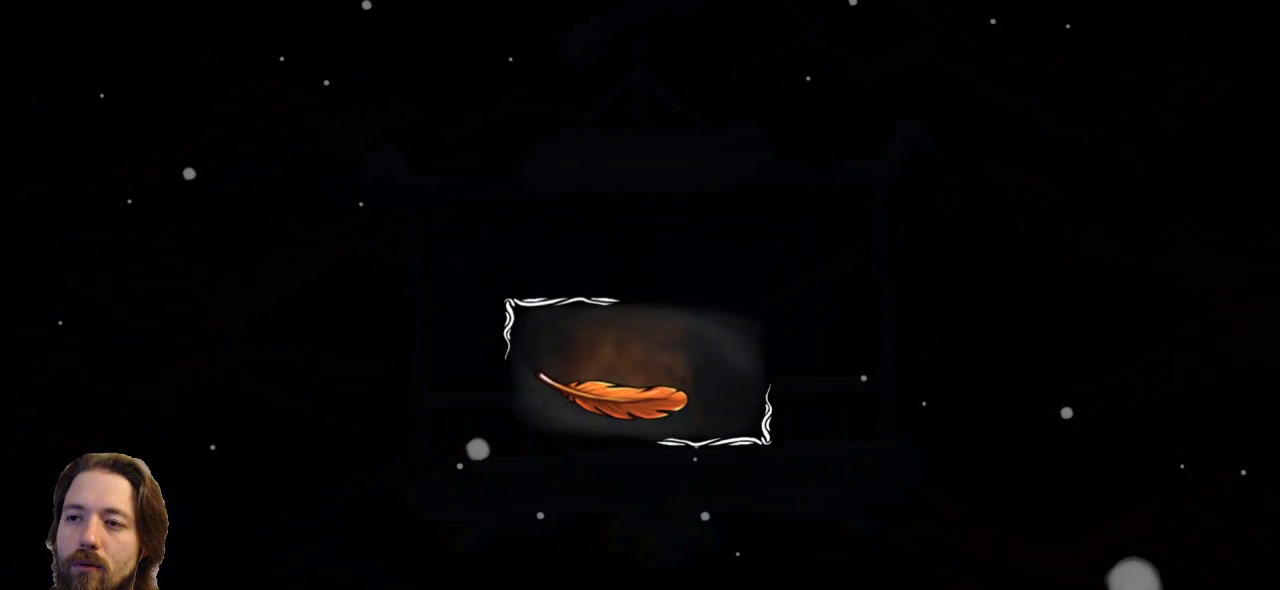
{"keys": ["c"], "events": [[150, "c", "down"]]}
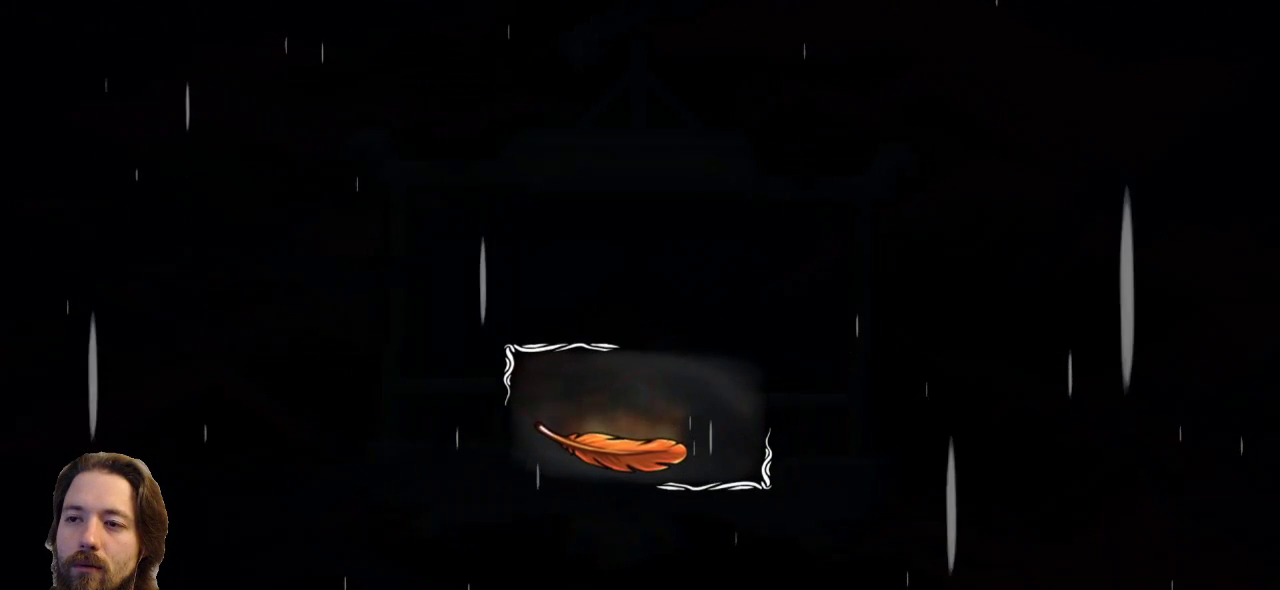
{"keys": ["c"], "events": [[33, "c", "up"], [217, "c", "down"]]}
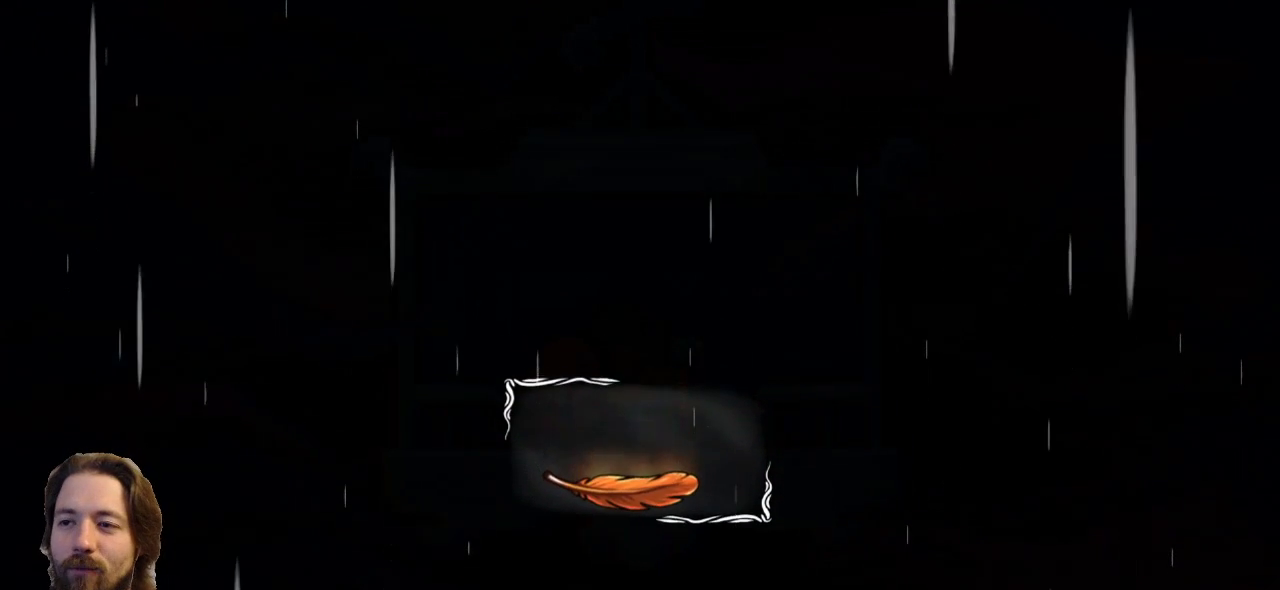
{"keys": [], "events": [[317, "c", "up"]]}
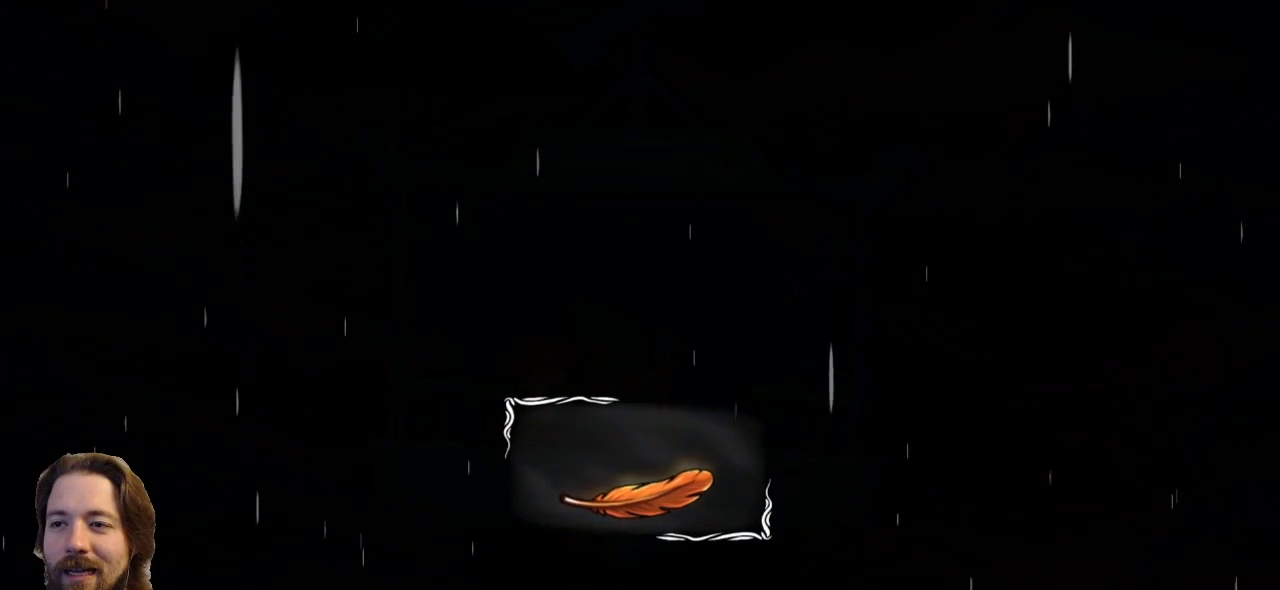
{"keys": [], "events": [[17, "c", "down"], [350, "c", "up"]]}
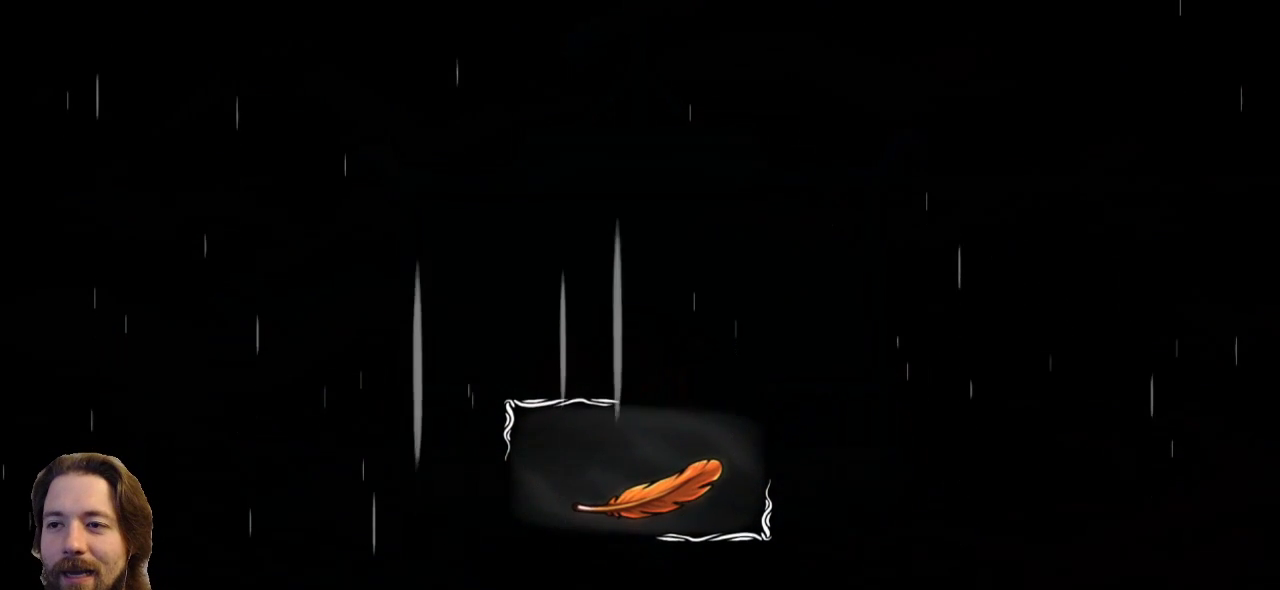
{"keys": ["c"], "events": [[83, "c", "down"], [317, "c", "up"], [450, "c", "down"]]}
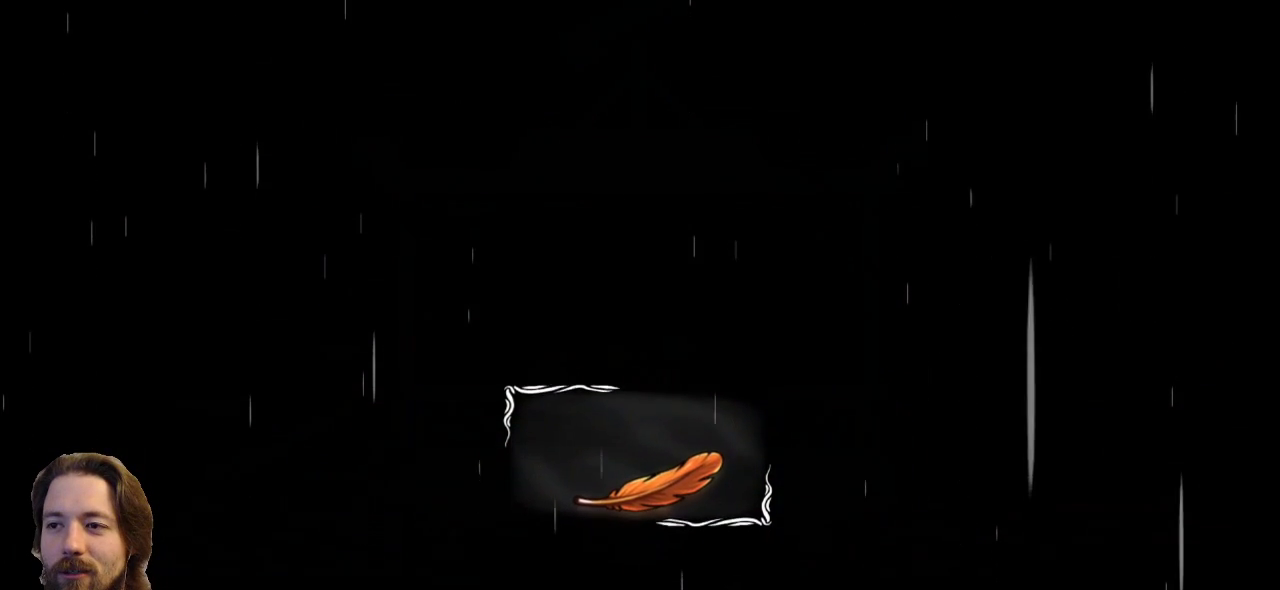
{"keys": ["c"], "events": []}
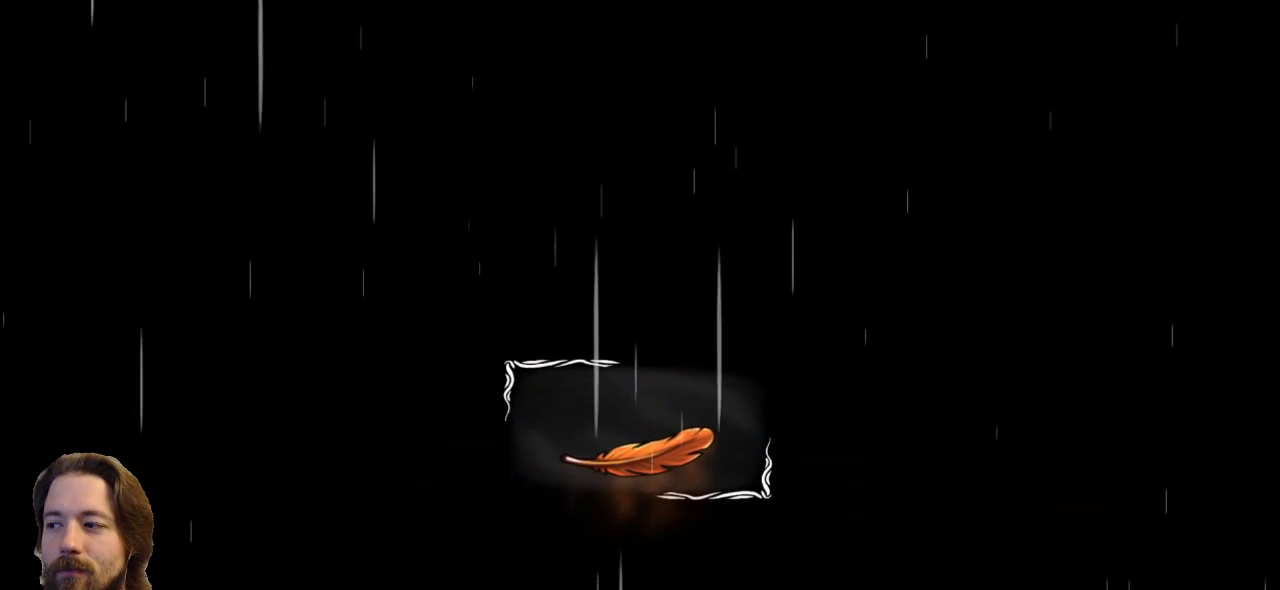
{"keys": [], "events": [[433, "c", "up"]]}
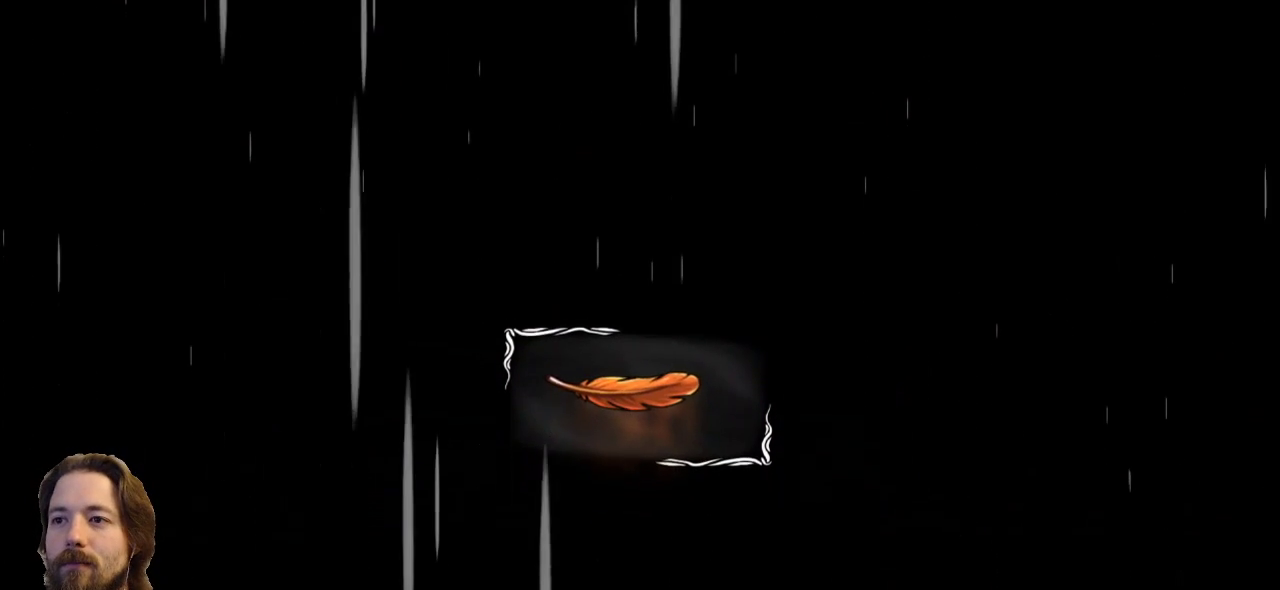
{"keys": [], "events": [[217, "c", "down"], [367, "c", "up"]]}
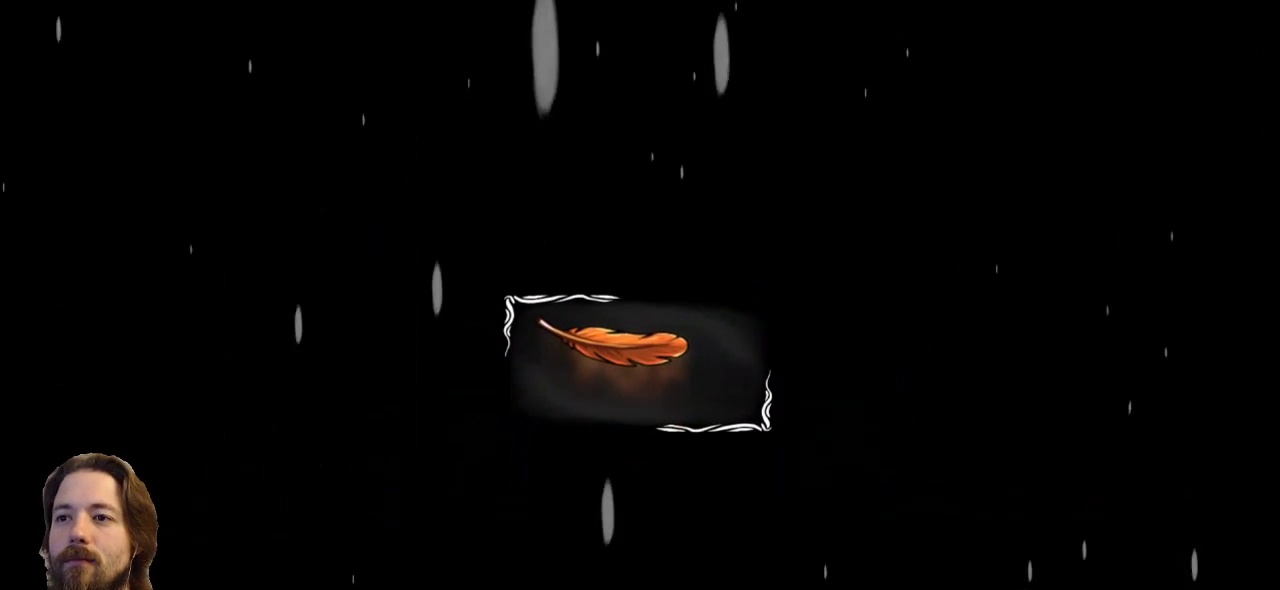
{"keys": [], "events": [[183, "c", "down"], [367, "c", "up"]]}
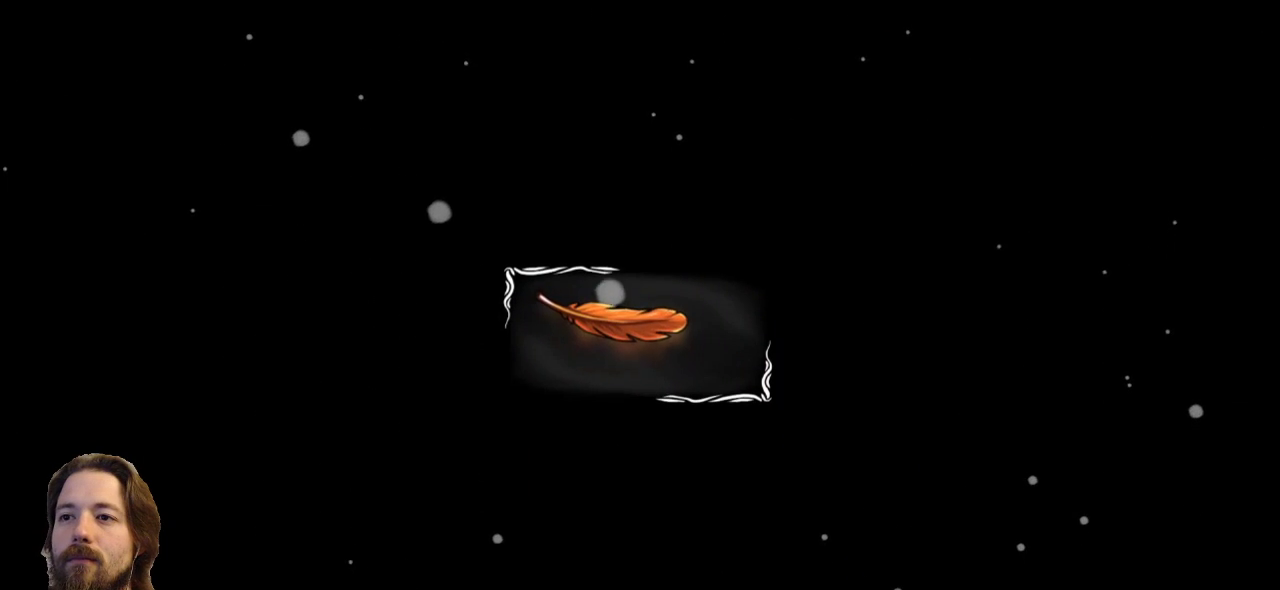
{"keys": [], "events": [[200, "c", "down"], [300, "c", "up"]]}
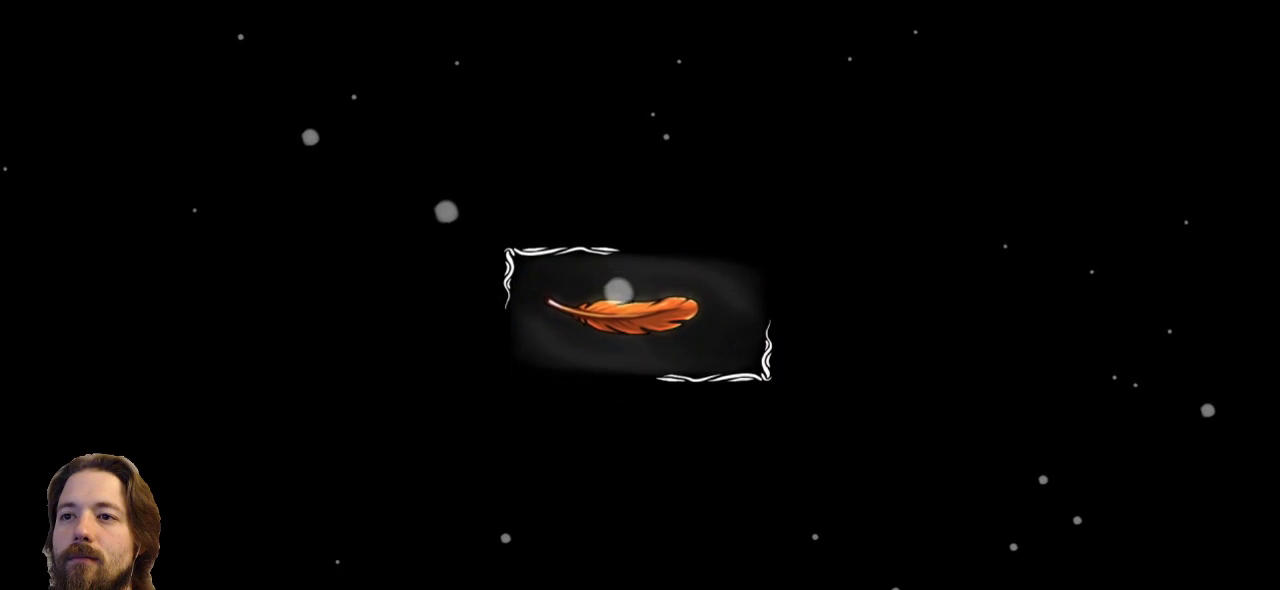
{"keys": ["c"], "events": [[33, "c", "down"], [217, "c", "up"], [450, "c", "down"]]}
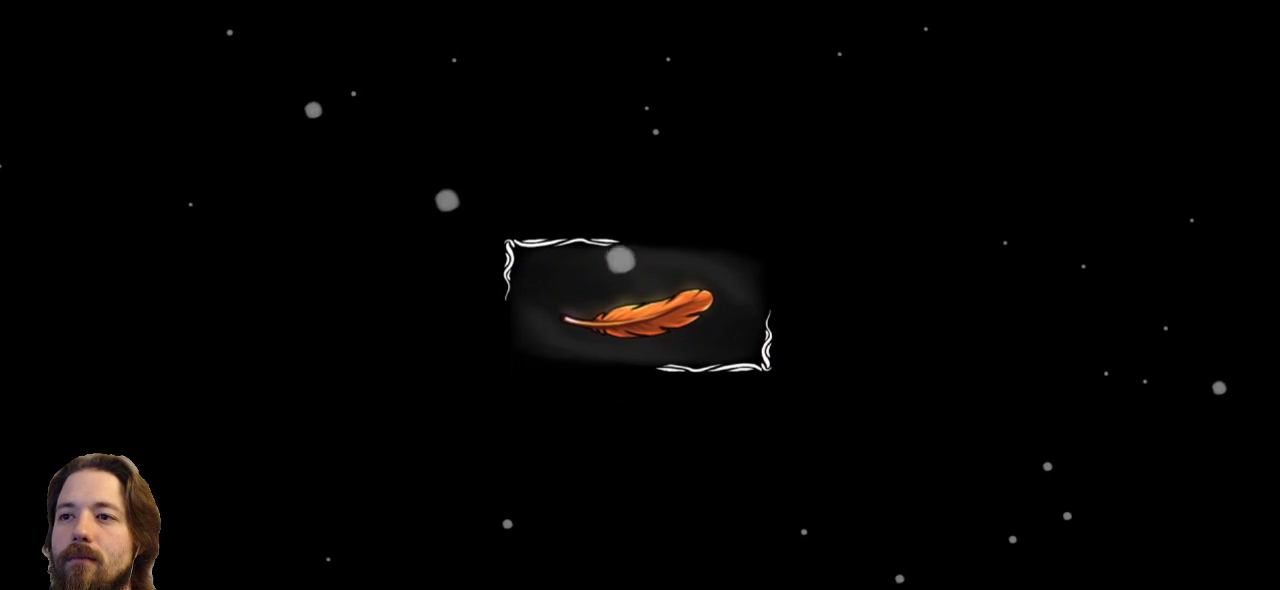
{"keys": ["c"], "events": [[150, "c", "up"], [333, "c", "down"]]}
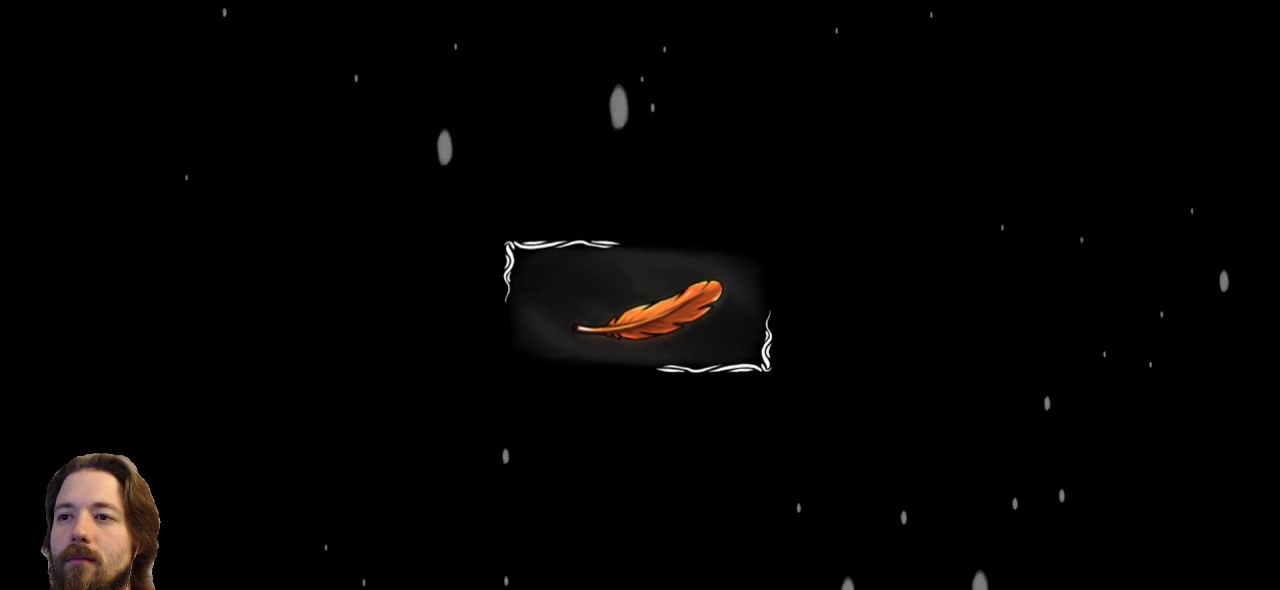
{"keys": [], "events": [[17, "c", "up"], [250, "c", "down"], [400, "c", "up"]]}
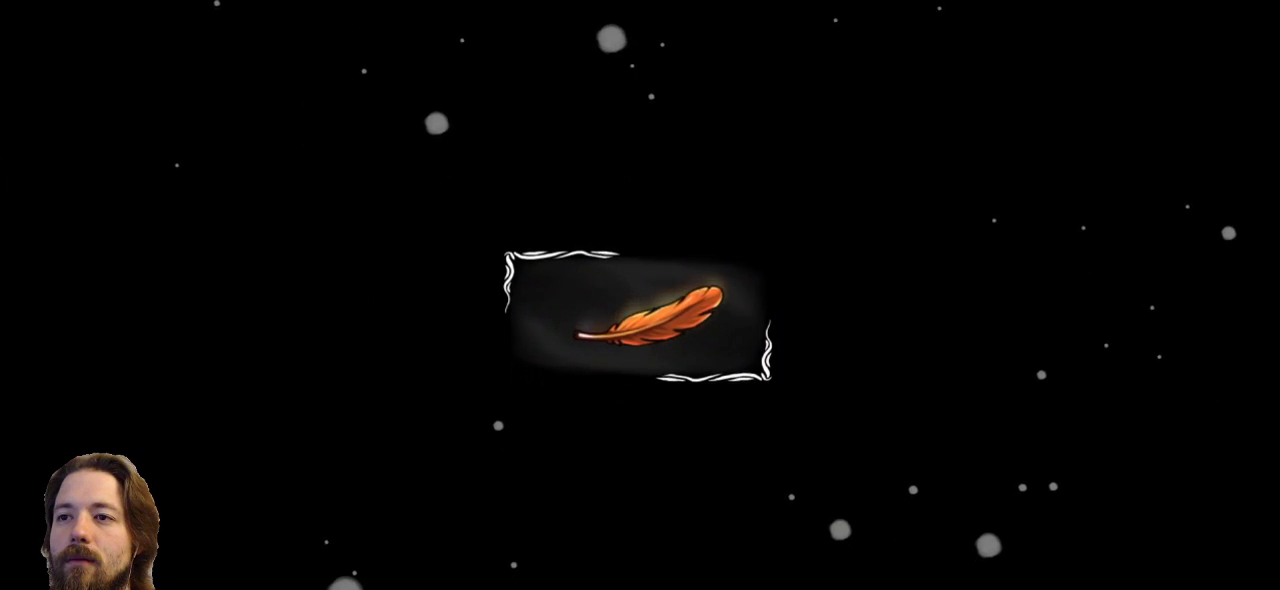
{"keys": ["c"], "events": [[133, "c", "down"], [267, "c", "up"], [500, "c", "down"]]}
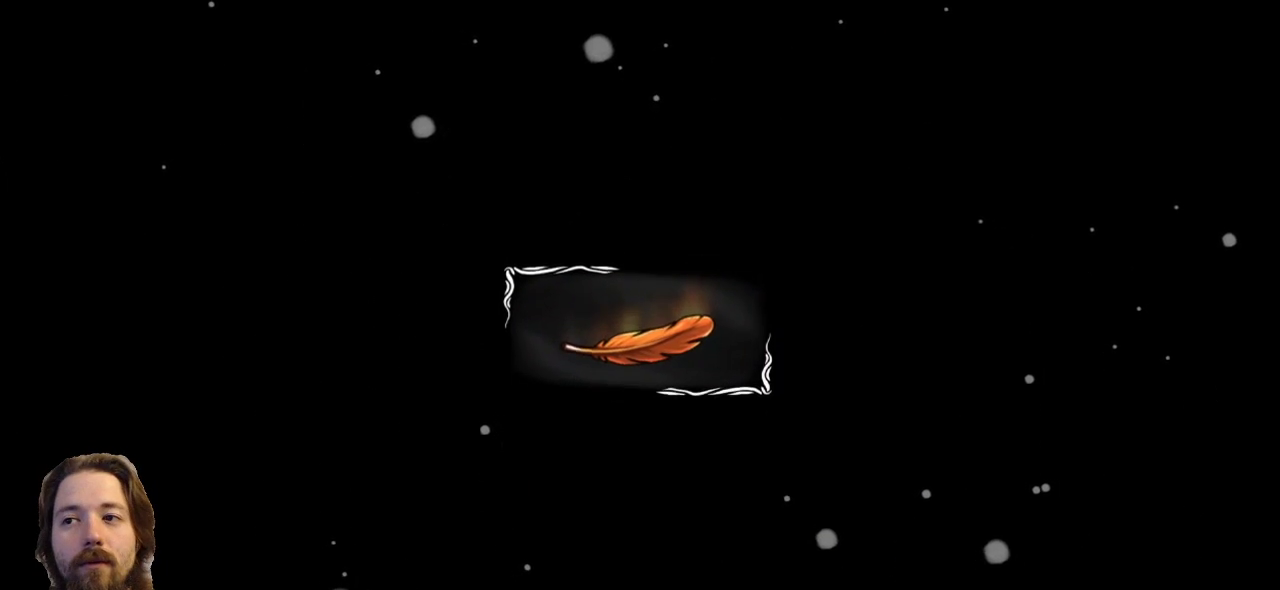
{"keys": ["c"], "events": [[183, "c", "up"], [383, "c", "down"]]}
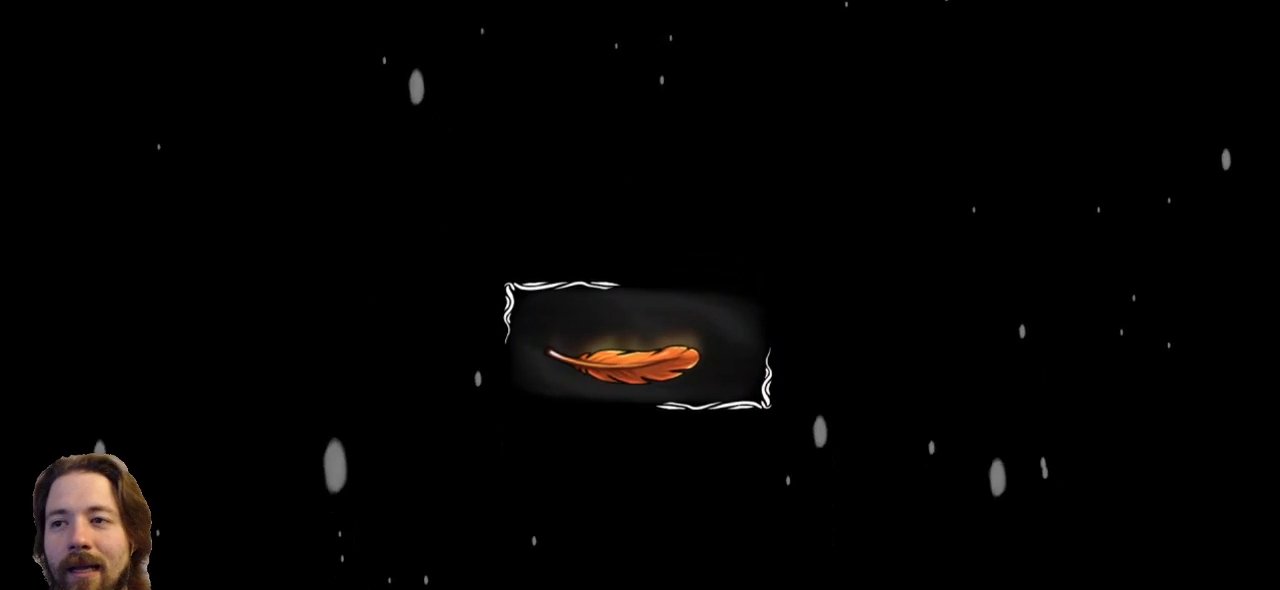
{"keys": ["c"], "events": [[67, "c", "up"], [200, "c", "down"]]}
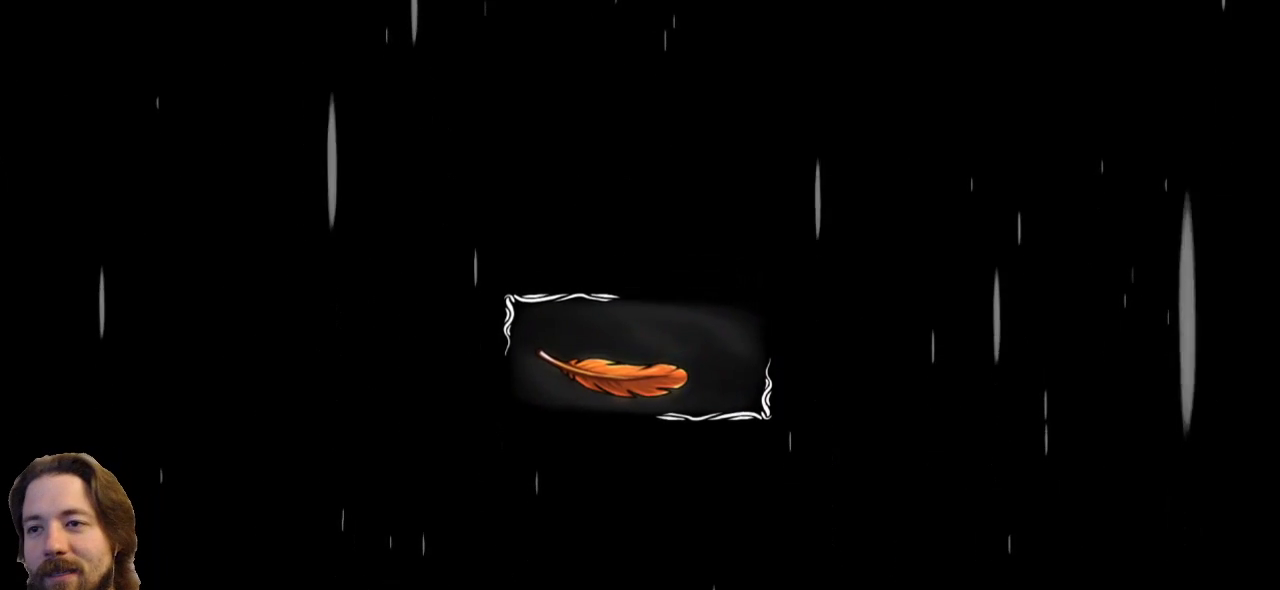
{"keys": [], "events": [[167, "c", "up"]]}
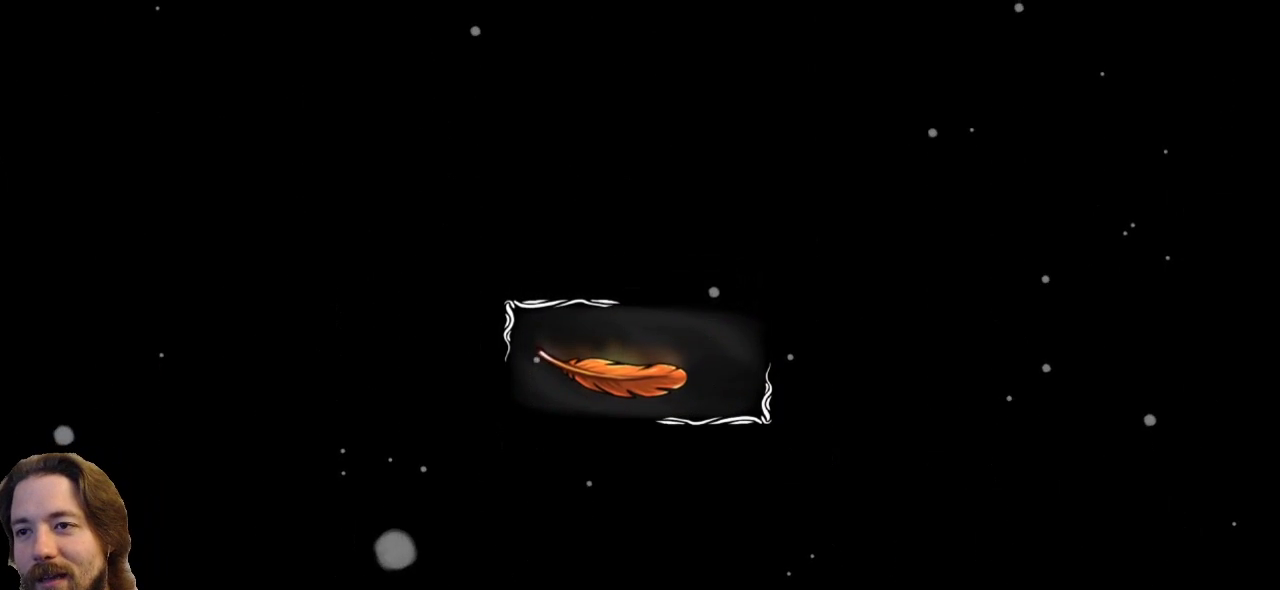
{"keys": ["c"], "events": [[33, "c", "down"], [233, "c", "up"], [417, "c", "down"]]}
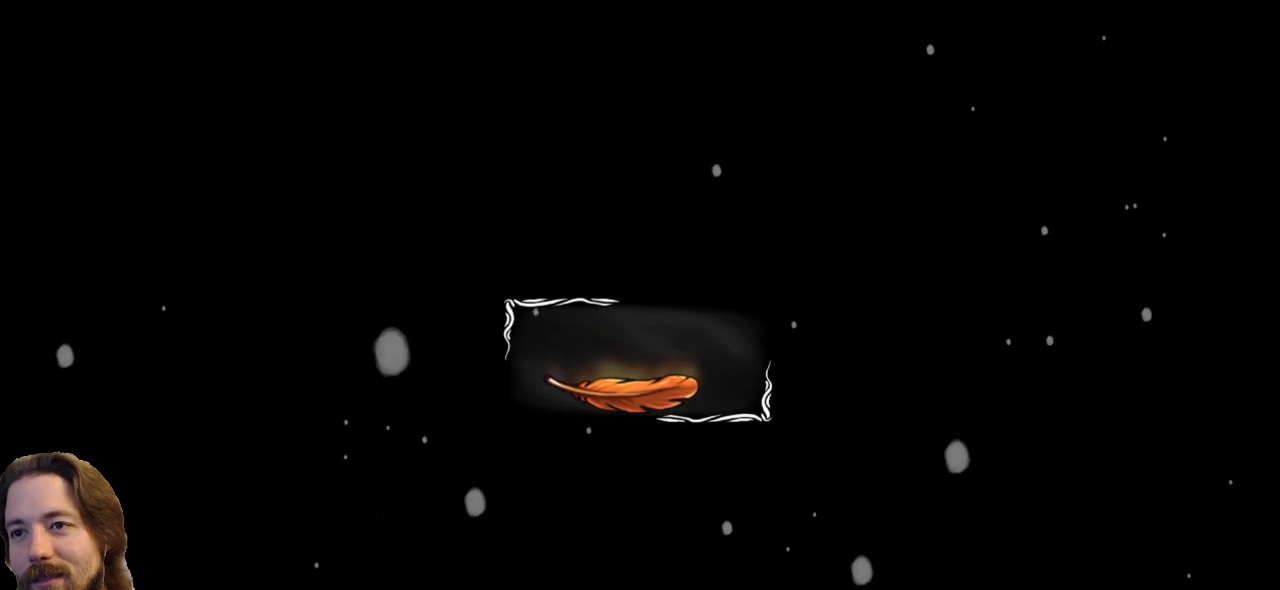
{"keys": ["c"], "events": []}
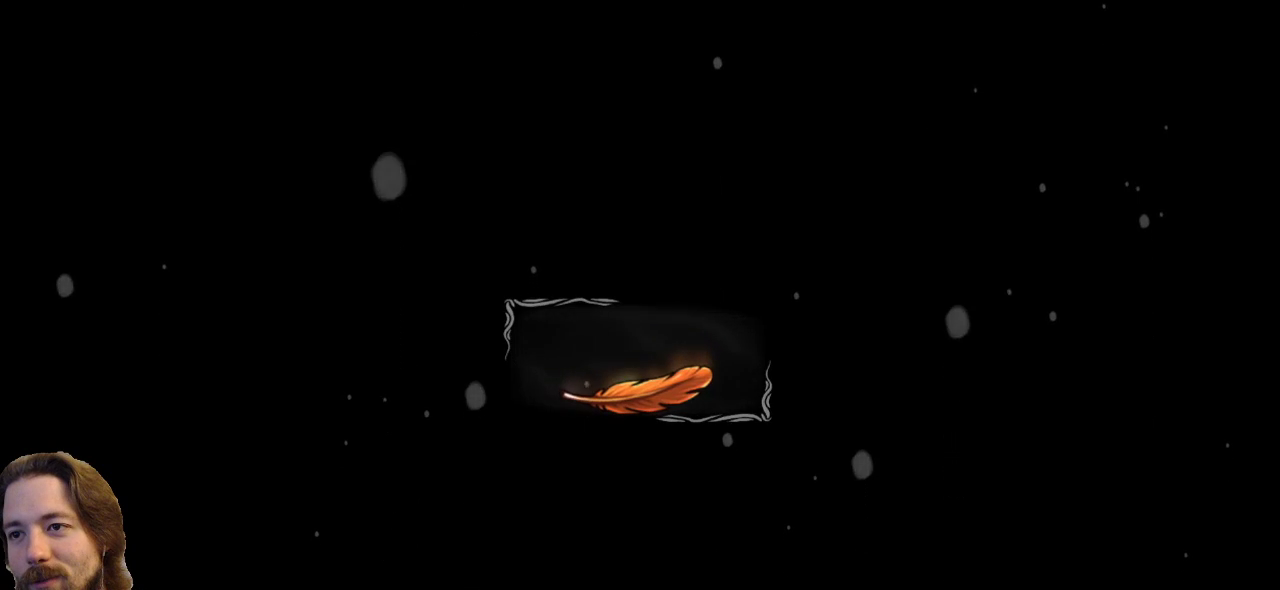
{"keys": ["c"], "events": []}
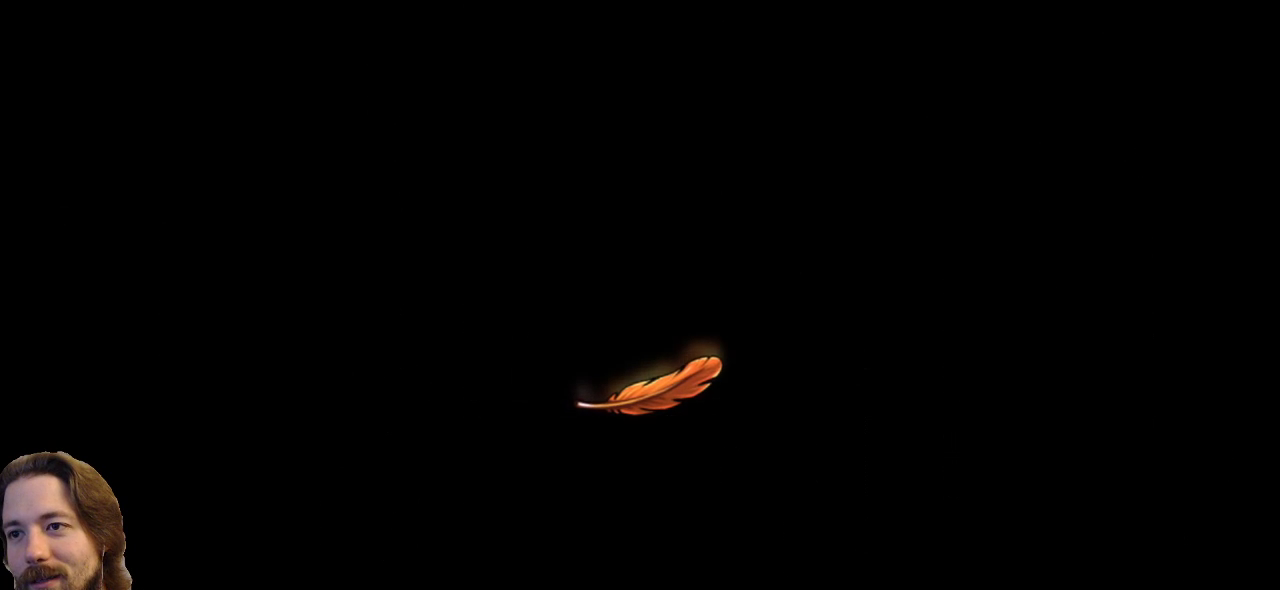
{"keys": [], "events": [[50, "c", "up"]]}